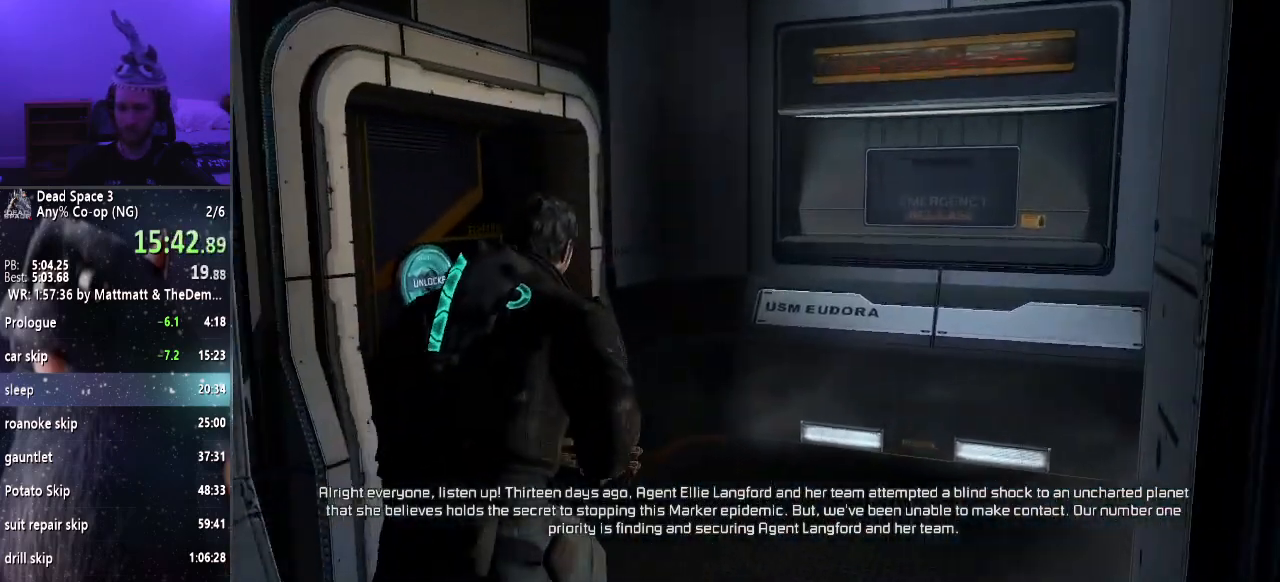
Gameplay with keyboard and mouse; each line is a JSON object with the keys and mouse buttons held at the frame after it. "events" lists presses ("down") and releases ("up") of "a", "alt", "c", "ctrl", "d", "e", "f", "q", "r", "s", "shift", "space", "tab", "v", "w", "x", "z", "mouse_left", "mouse_middle", "mouse_right", "mouse_wheel_up" and "mouse_wheel_down" between this image and that frame as [ms after this image, input, new state], when the widget could be followed in between. "mouse_left", "mouse_middle", "mouse_right", "mouse_wheel_up", "mouse_wheel_down" = the "left", "middle", "right", "wheel_up", "wheel_down" buttons of the "mouse" list. No other keys are recorded. Mouse movement is not recorded.
{"keys": ["shift", "w"], "mouse": [], "events": [[333, "e", "down"], [433, "e", "up"]]}
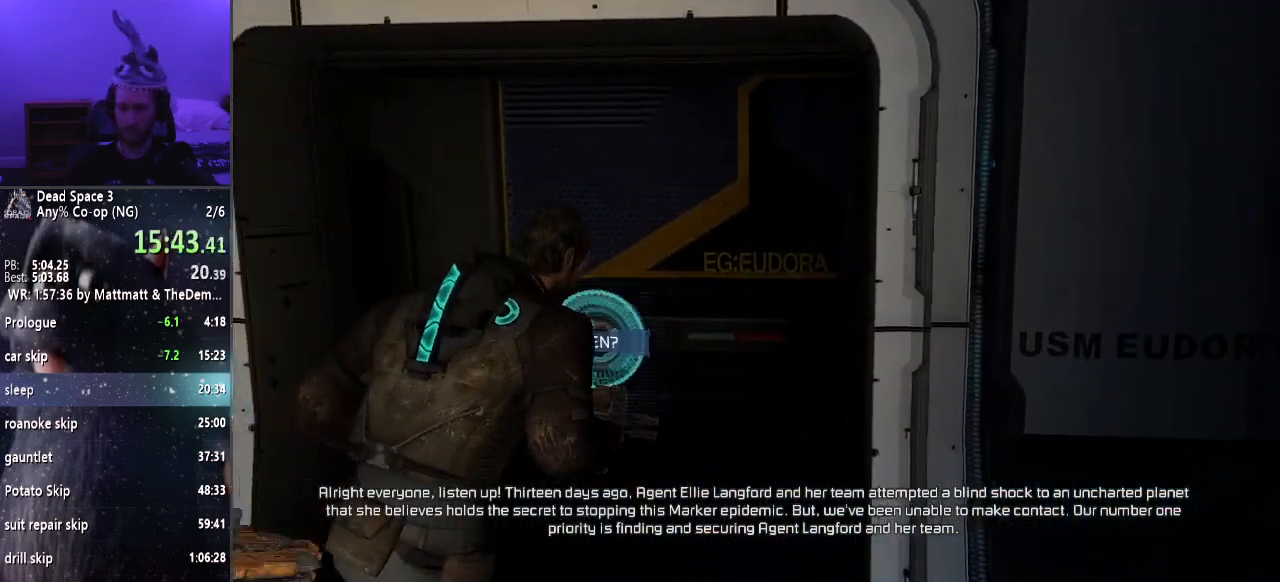
{"keys": ["w"], "mouse": [], "events": [[33, "e", "down"], [83, "e", "up"], [117, "shift", "up"], [317, "mouse_wheel_down", "down"], [367, "mouse_wheel_down", "up"]]}
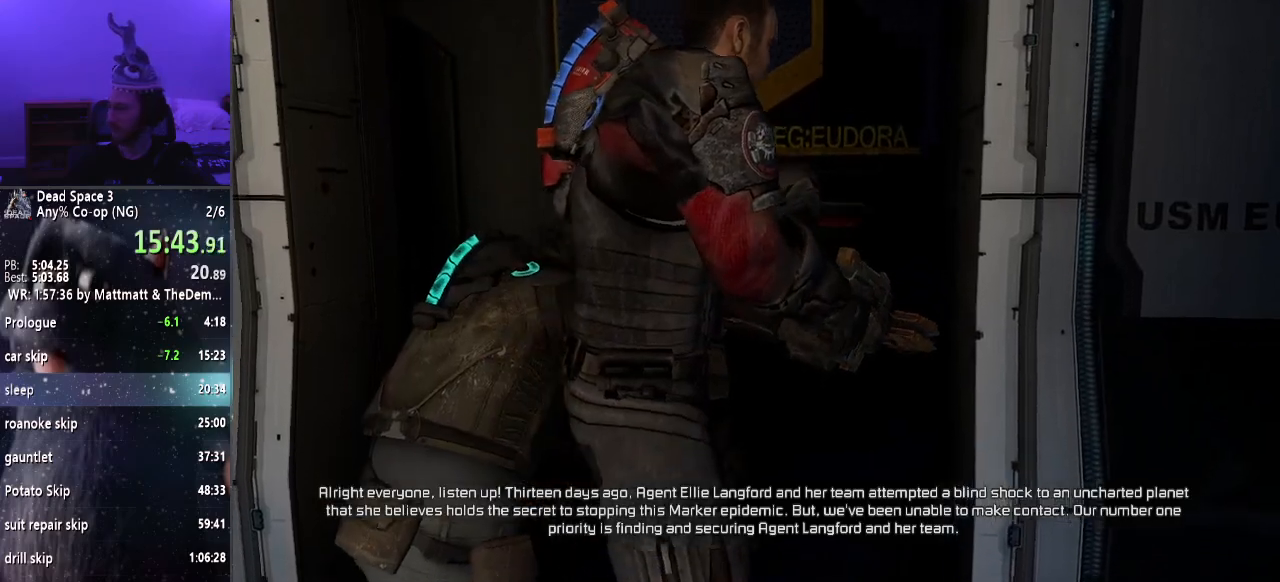
{"keys": ["w"], "mouse": [], "events": []}
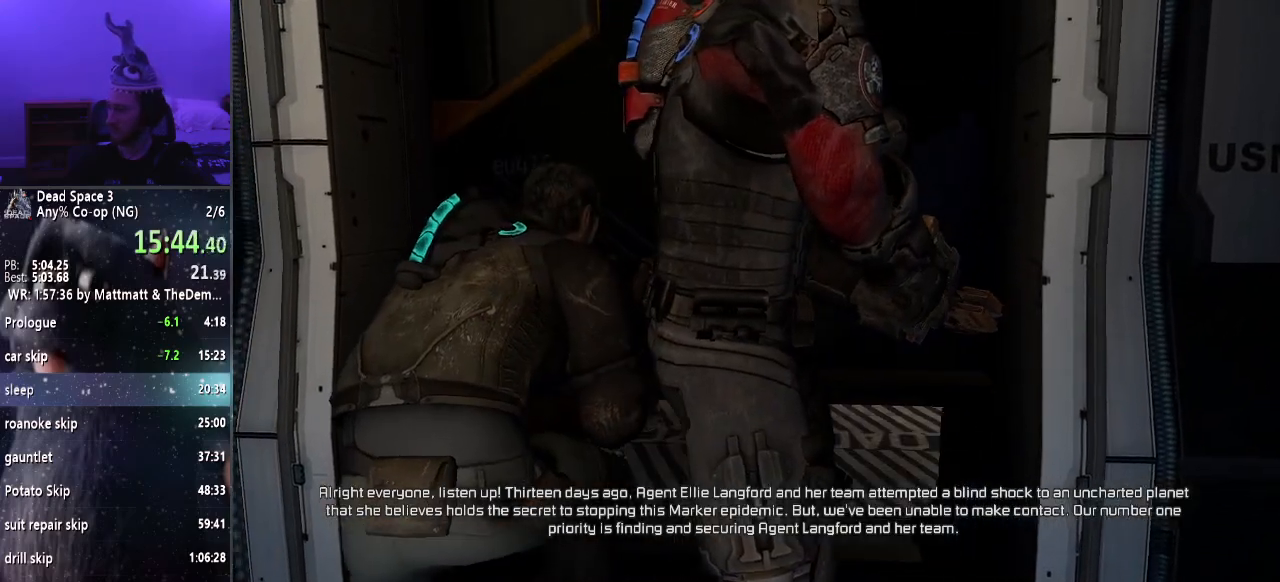
{"keys": ["w"], "mouse": [], "events": []}
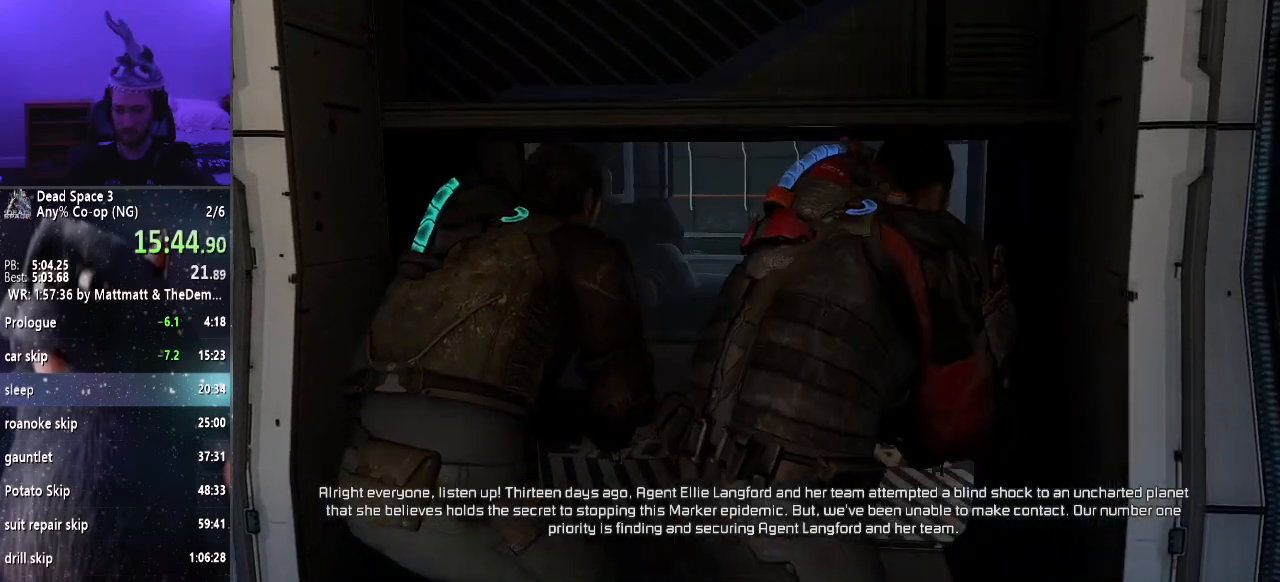
{"keys": ["shift", "w"], "mouse": [], "events": [[83, "shift", "down"]]}
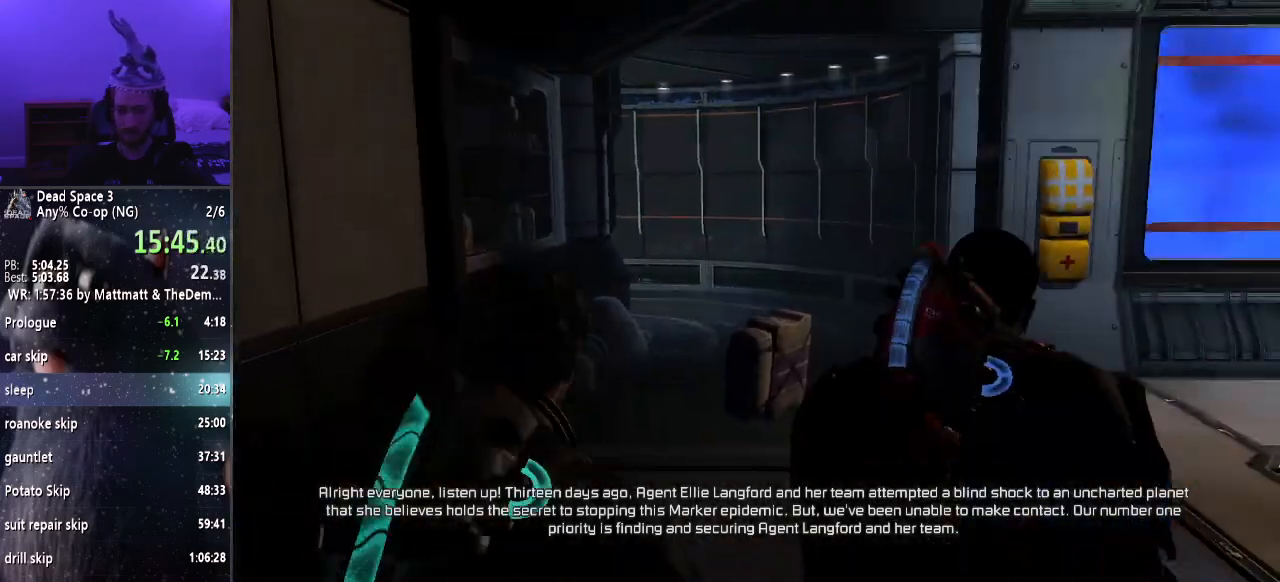
{"keys": ["shift", "w"], "mouse": [], "events": []}
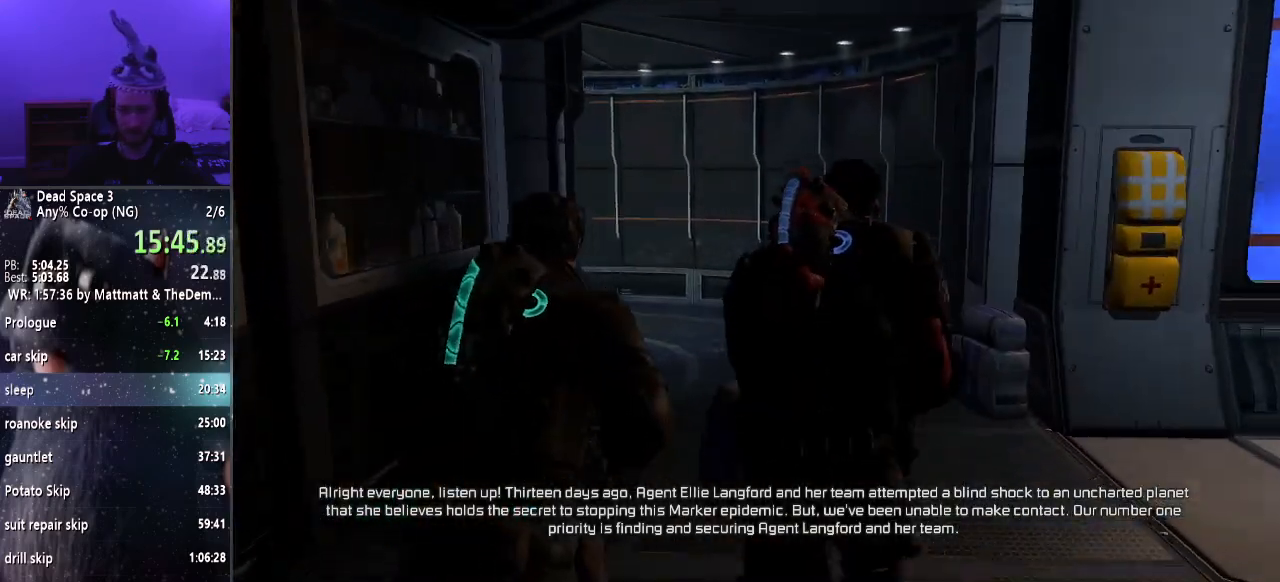
{"keys": ["shift", "w"], "mouse": [], "events": []}
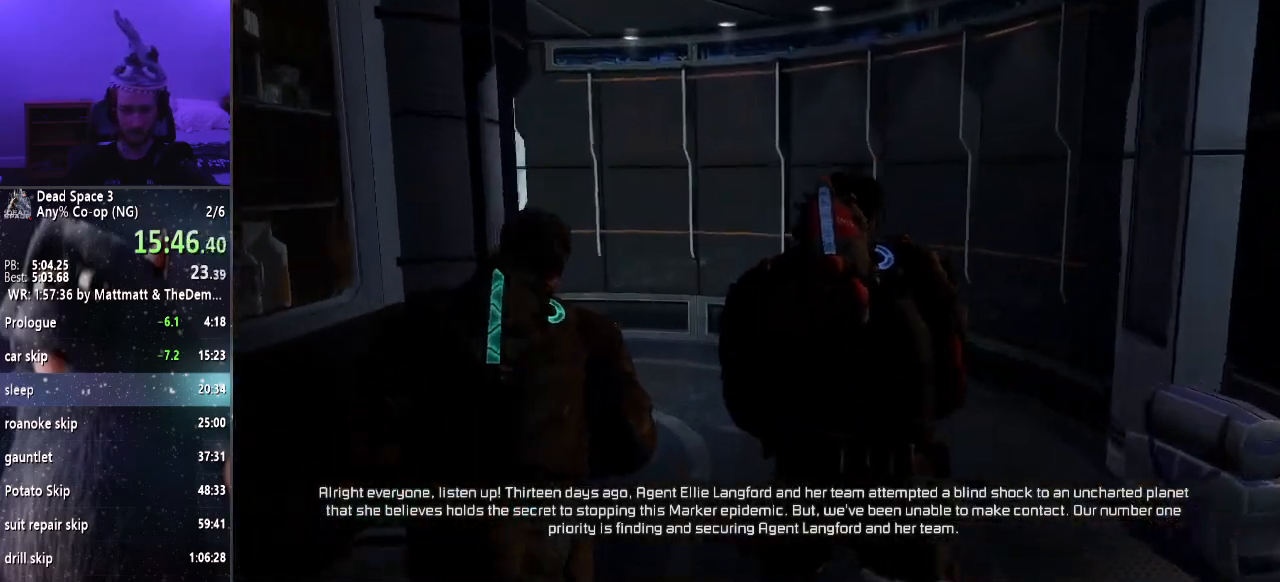
{"keys": ["shift", "w"], "mouse": [], "events": []}
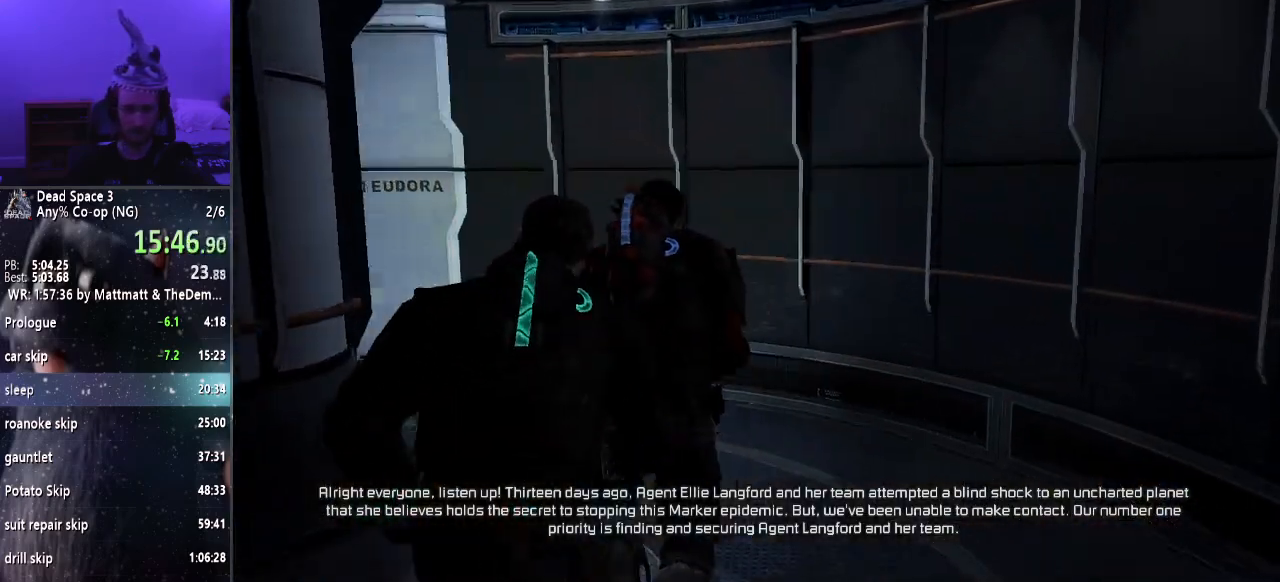
{"keys": ["shift", "w"], "mouse": [], "events": []}
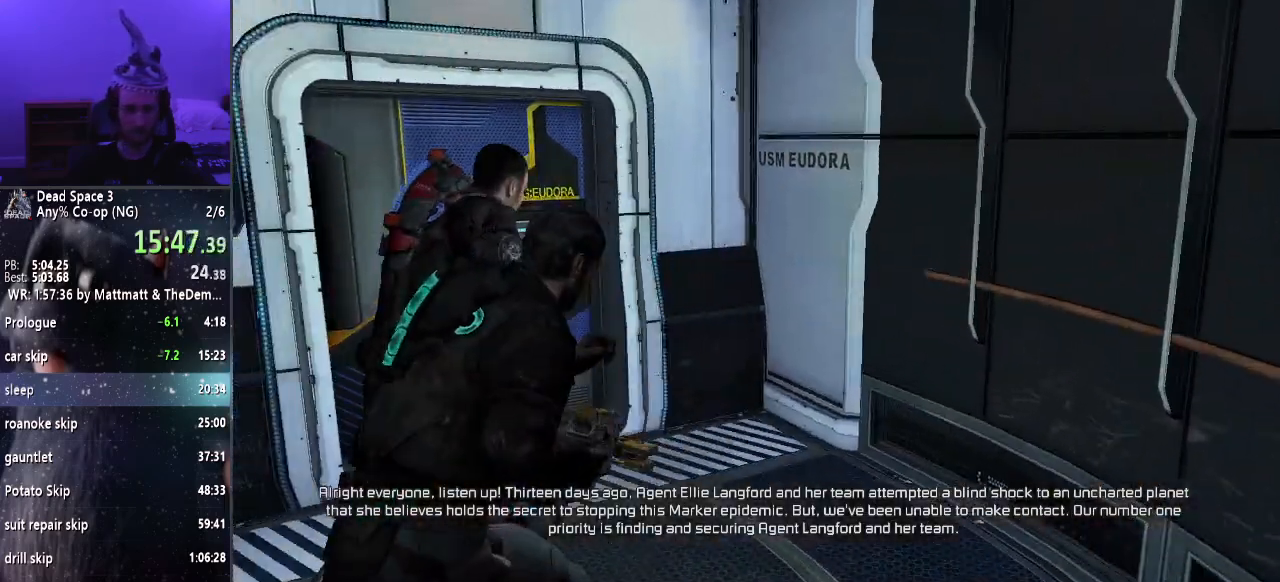
{"keys": ["shift", "w"], "mouse": ["wheel_up"], "events": [[400, "mouse_wheel_down", "down"], [500, "mouse_wheel_down", "up"], [500, "mouse_wheel_up", "down"]]}
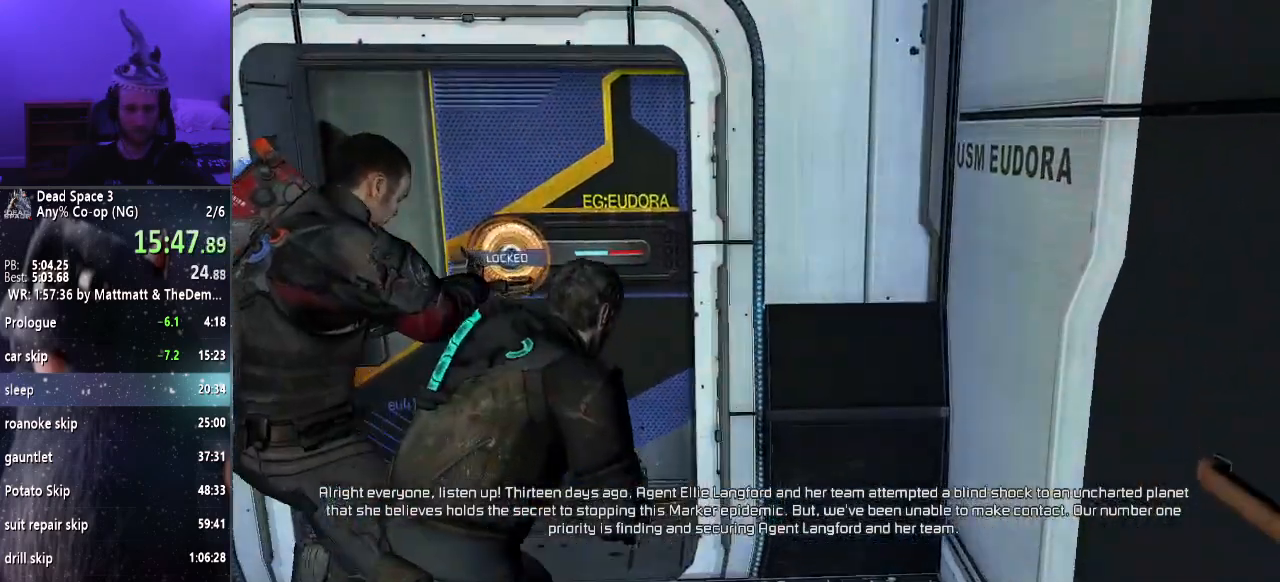
{"keys": ["shift", "w"], "mouse": ["wheel_up"], "events": [[83, "mouse_wheel_up", "up"], [133, "mouse_wheel_down", "down"], [217, "mouse_wheel_down", "up"], [217, "mouse_wheel_up", "down"], [367, "mouse_wheel_down", "down"], [367, "mouse_wheel_up", "up"], [450, "mouse_wheel_down", "up"], [450, "mouse_wheel_up", "down"]]}
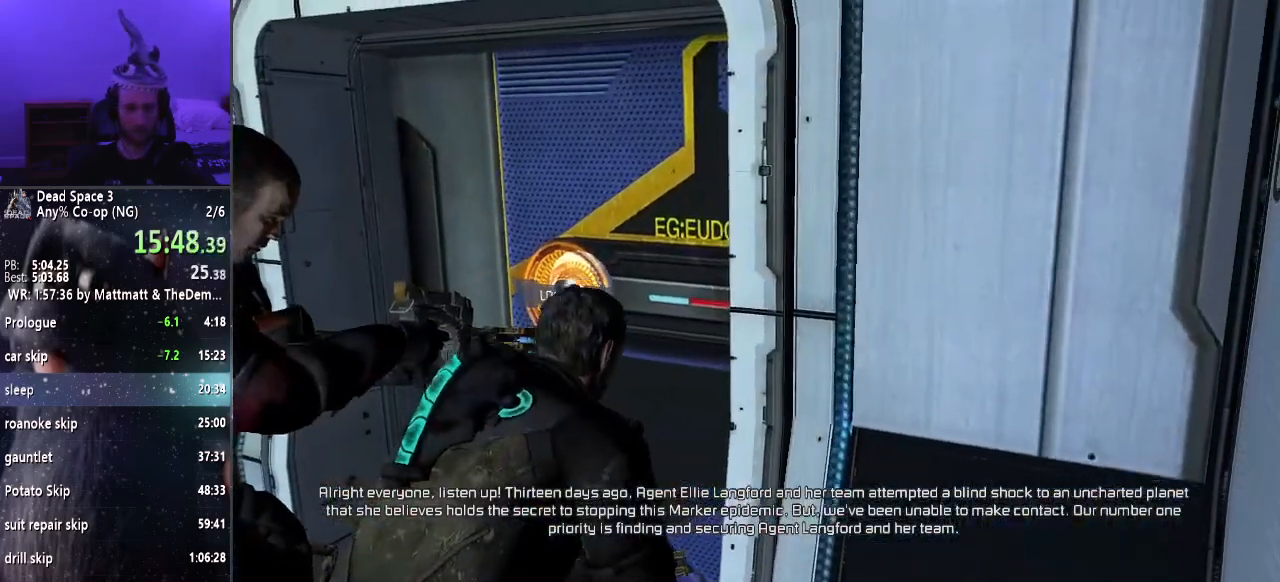
{"keys": ["shift", "w"], "mouse": ["wheel_up"], "events": [[50, "mouse_wheel_up", "up"], [100, "mouse_wheel_down", "down"], [150, "mouse_wheel_down", "up"], [200, "mouse_wheel_up", "down"], [300, "mouse_wheel_down", "down"], [300, "mouse_wheel_up", "up"], [417, "mouse_wheel_down", "up"], [417, "mouse_wheel_up", "down"]]}
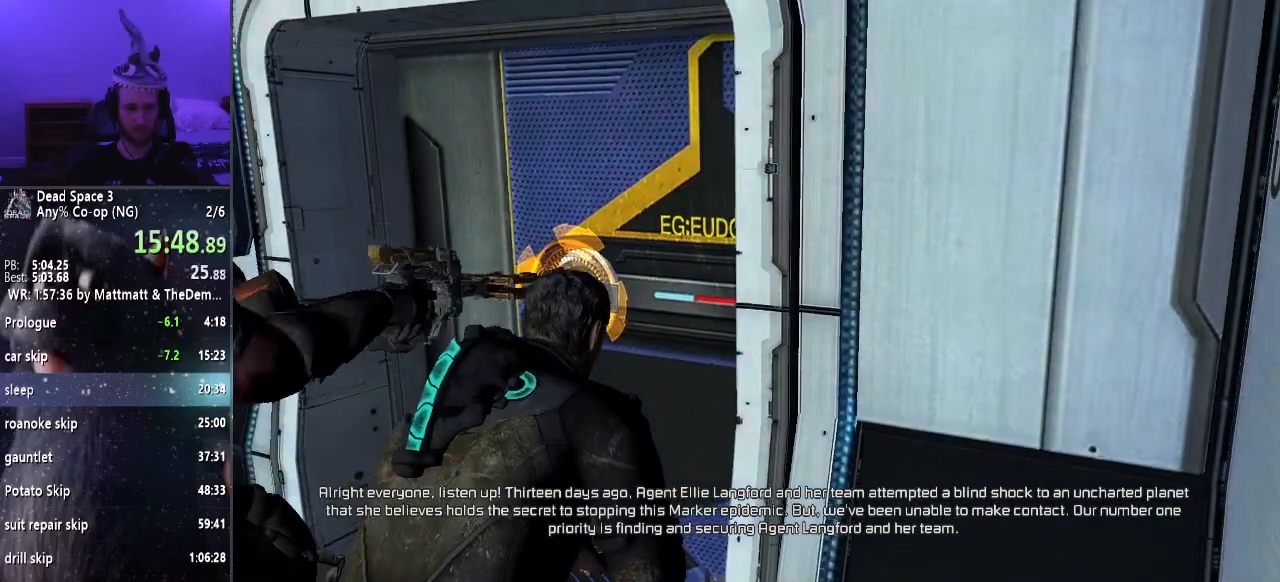
{"keys": ["shift", "w"], "mouse": ["wheel_down"], "events": [[17, "mouse_wheel_down", "down"], [17, "mouse_wheel_up", "up"], [117, "mouse_wheel_down", "up"], [150, "mouse_wheel_up", "down"], [250, "mouse_wheel_down", "down"], [250, "mouse_wheel_up", "up"], [350, "mouse_wheel_down", "up"], [350, "mouse_wheel_up", "down"], [433, "mouse_wheel_down", "down"], [433, "mouse_wheel_up", "up"]]}
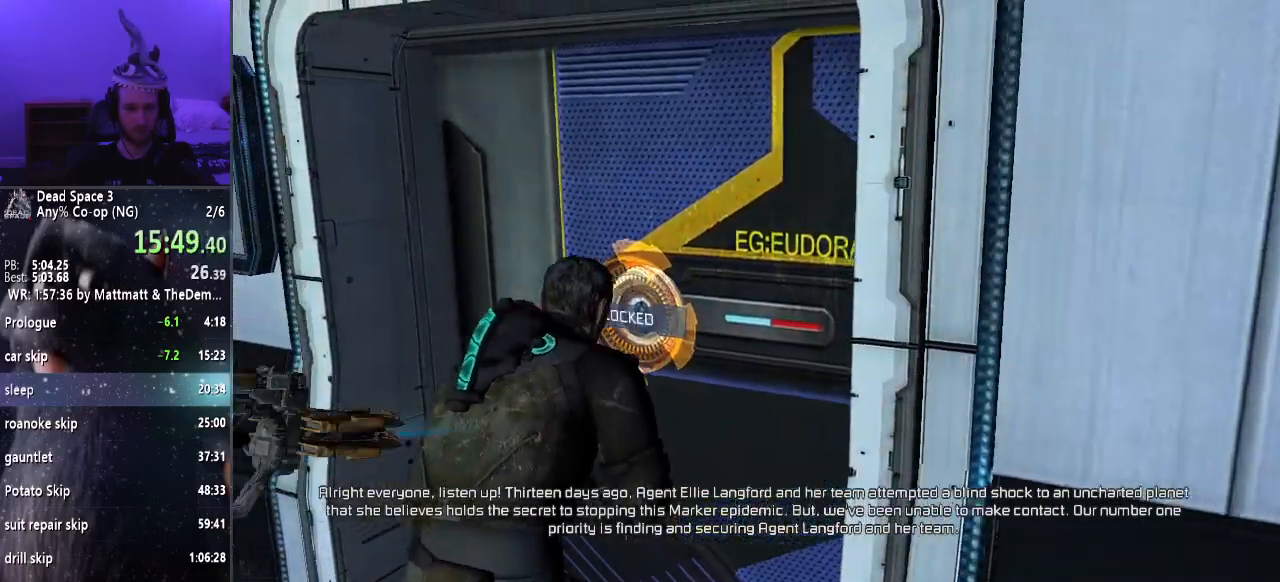
{"keys": ["shift", "w"], "mouse": ["wheel_up"], "events": [[33, "mouse_wheel_down", "up"], [83, "mouse_wheel_up", "down"], [133, "mouse_wheel_up", "up"], [167, "mouse_wheel_down", "down"], [267, "mouse_wheel_down", "up"], [267, "mouse_wheel_up", "down"], [367, "mouse_wheel_up", "up"], [400, "mouse_wheel_down", "down"], [450, "mouse_wheel_down", "up"], [500, "mouse_wheel_up", "down"]]}
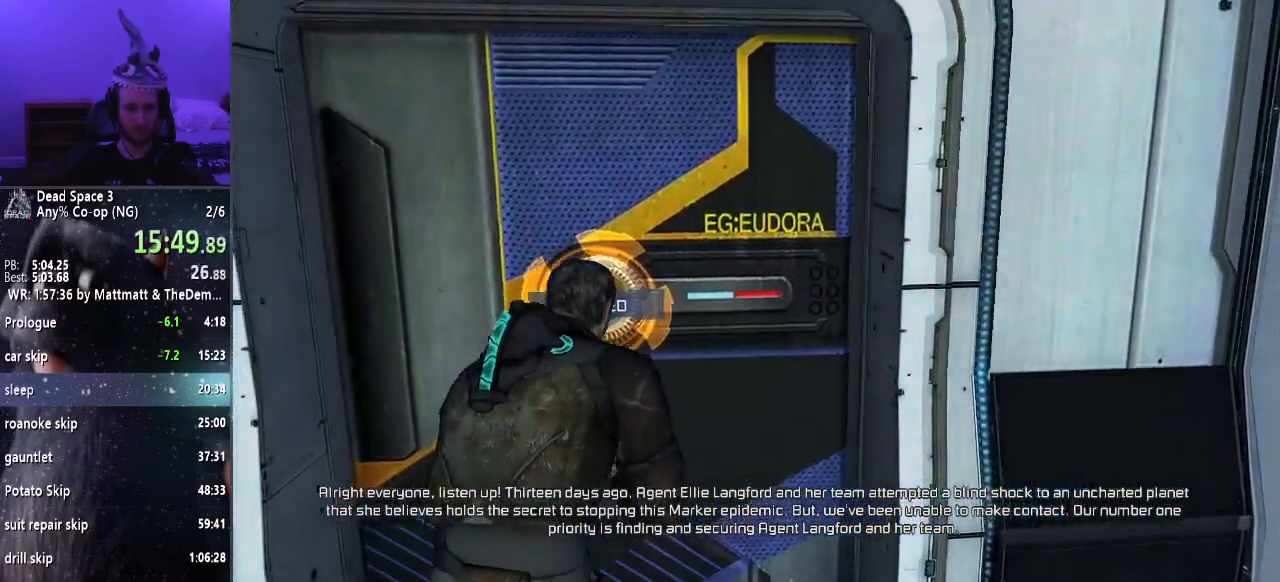
{"keys": ["shift", "w"], "mouse": [], "events": [[50, "mouse_wheel_up", "up"], [100, "mouse_wheel_down", "down"], [183, "mouse_wheel_down", "up"], [183, "mouse_wheel_up", "down"], [283, "mouse_wheel_down", "down"], [283, "mouse_wheel_up", "up"], [383, "mouse_wheel_down", "up"], [383, "mouse_wheel_up", "down"], [467, "mouse_wheel_up", "up"]]}
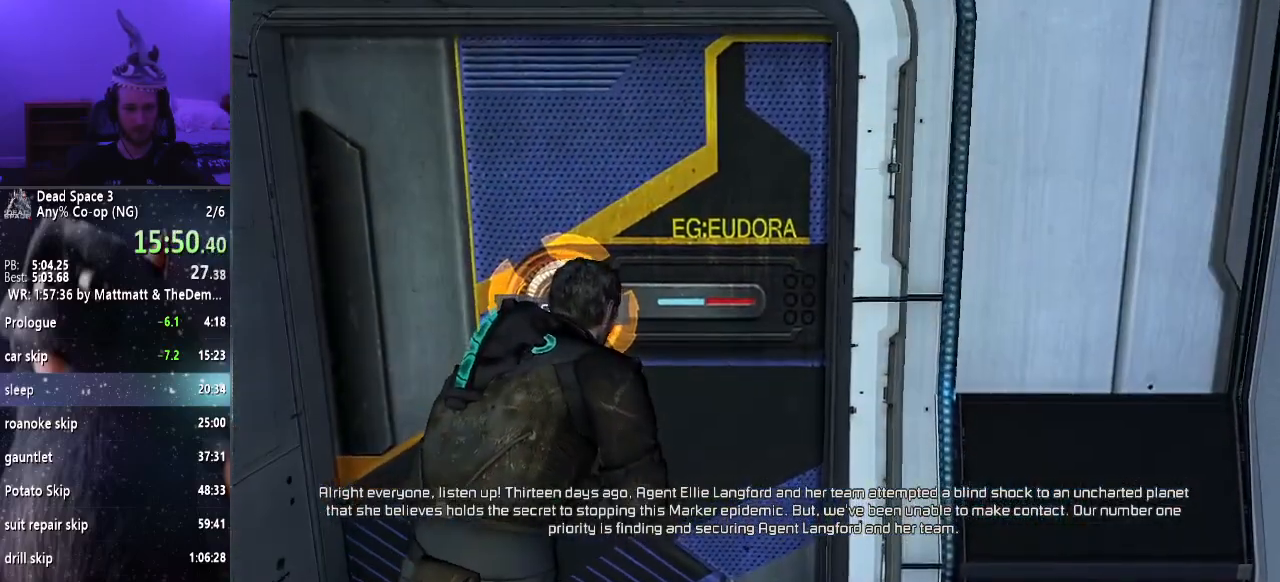
{"keys": ["shift", "w"], "mouse": ["wheel_down"], "events": [[17, "mouse_wheel_down", "down"], [117, "mouse_wheel_down", "up"], [117, "mouse_wheel_up", "down"], [200, "mouse_wheel_down", "down"], [200, "mouse_wheel_up", "up"], [300, "mouse_wheel_down", "up"], [300, "mouse_wheel_up", "down"], [383, "mouse_wheel_up", "up"], [433, "mouse_wheel_down", "down"]]}
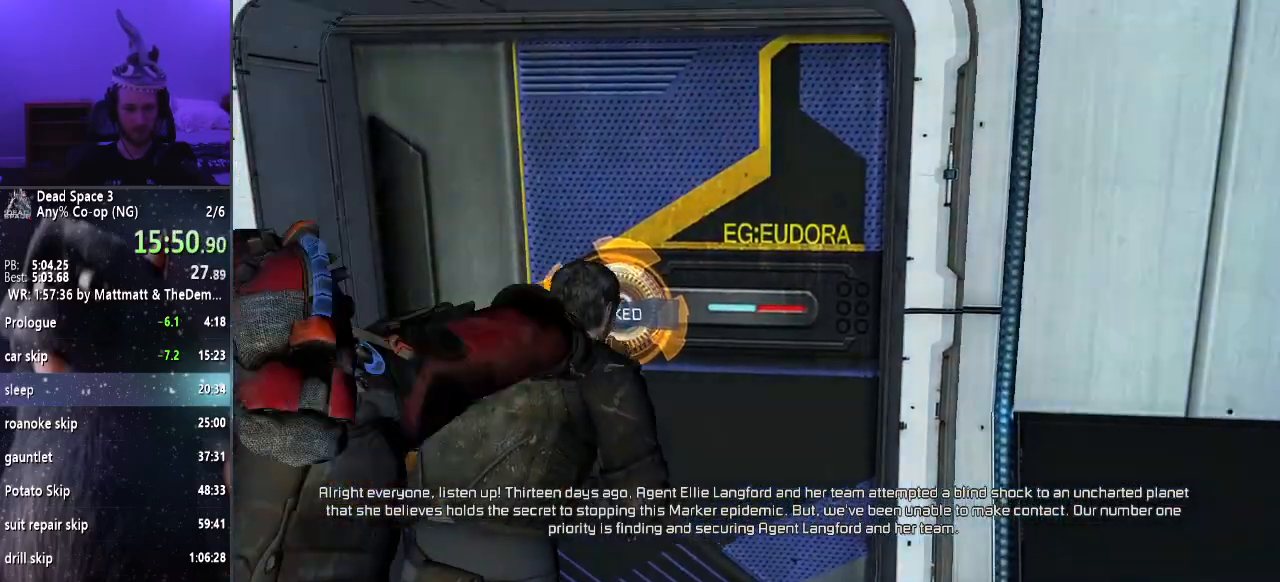
{"keys": ["shift", "w"], "mouse": ["wheel_up"], "events": [[33, "mouse_wheel_down", "up"], [33, "mouse_wheel_up", "down"], [83, "mouse_wheel_up", "up"], [133, "mouse_wheel_down", "down"], [217, "mouse_wheel_down", "up"], [217, "mouse_wheel_up", "down"], [367, "mouse_wheel_down", "down"], [367, "mouse_wheel_up", "up"], [450, "mouse_wheel_down", "up"], [450, "mouse_wheel_up", "down"]]}
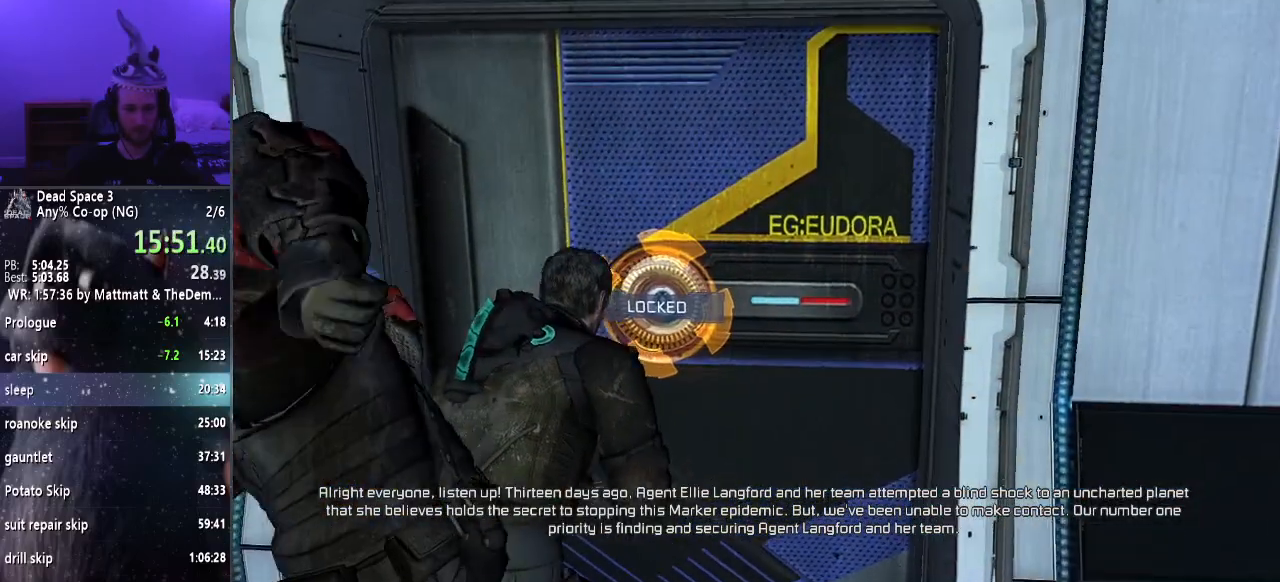
{"keys": ["shift", "w"], "mouse": [], "events": [[50, "mouse_wheel_up", "up"], [100, "mouse_wheel_down", "down"], [133, "mouse_wheel_down", "up"], [133, "mouse_wheel_up", "down"], [233, "mouse_wheel_up", "up"], [283, "mouse_wheel_down", "down"], [383, "mouse_wheel_down", "up"], [383, "mouse_wheel_up", "down"], [467, "mouse_wheel_up", "up"]]}
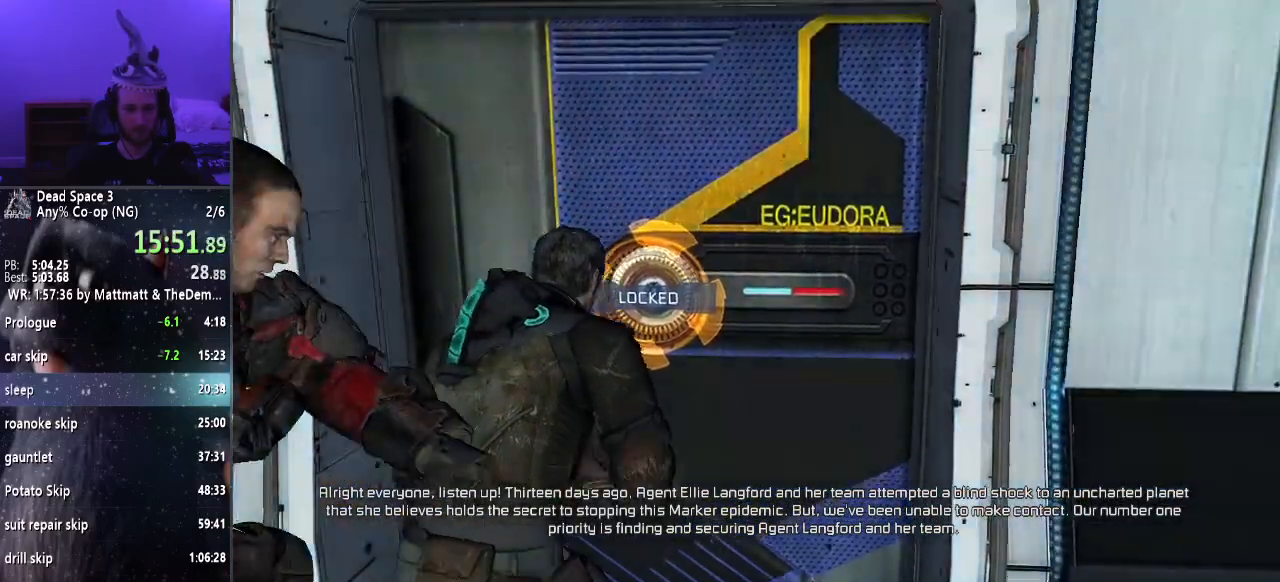
{"keys": ["shift", "w"], "mouse": ["wheel_up"], "events": [[17, "mouse_wheel_down", "down"], [67, "mouse_wheel_down", "up"], [117, "mouse_wheel_up", "down"], [200, "mouse_wheel_down", "down"], [200, "mouse_wheel_up", "up"], [300, "mouse_wheel_down", "up"], [300, "mouse_wheel_up", "down"], [383, "mouse_wheel_up", "up"], [433, "mouse_wheel_down", "down"], [483, "mouse_wheel_down", "up"], [483, "mouse_wheel_up", "down"]]}
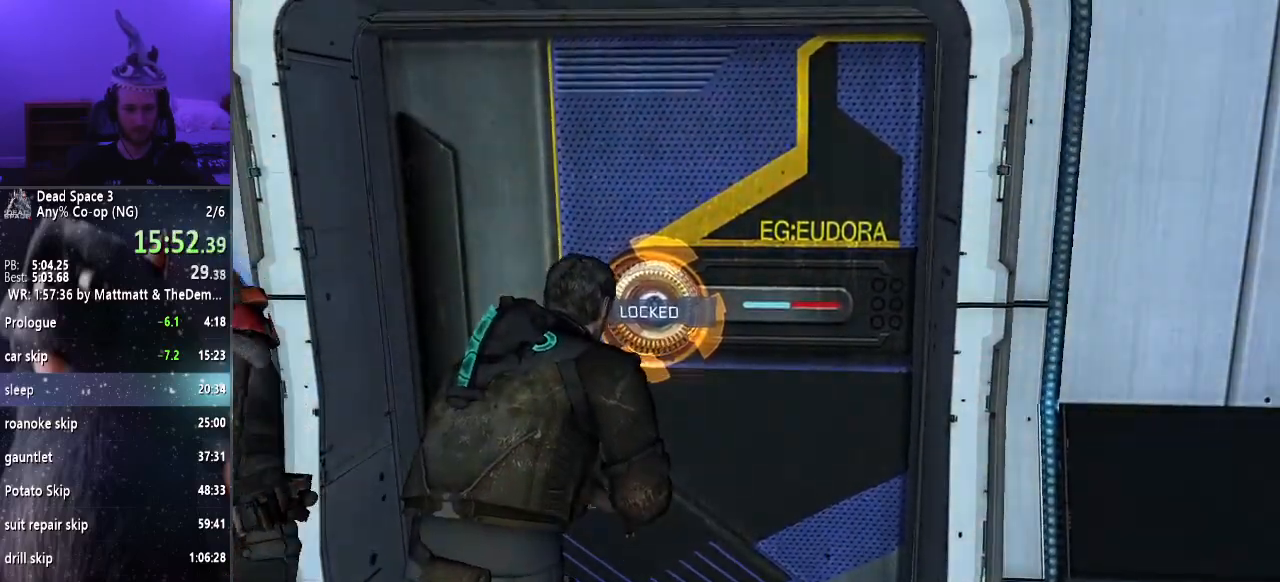
{"keys": ["e", "shift", "w"], "mouse": [], "events": [[33, "e", "down"], [117, "e", "up"], [117, "mouse_wheel_up", "up"], [267, "mouse_wheel_up", "down"], [317, "mouse_wheel_down", "down"], [317, "mouse_wheel_up", "up"], [400, "e", "down"], [450, "e", "up"], [450, "mouse_wheel_down", "up"], [450, "mouse_wheel_up", "down"], [500, "e", "down"], [500, "mouse_wheel_up", "up"]]}
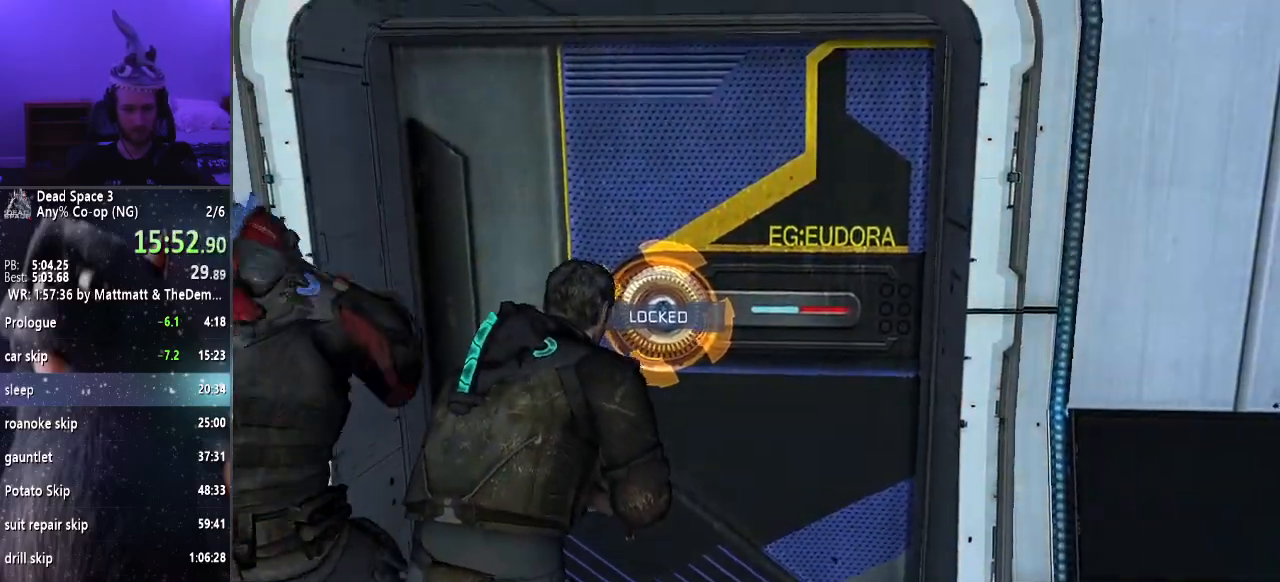
{"keys": ["e", "w"], "mouse": [], "events": [[100, "e", "up"], [150, "e", "down"], [233, "e", "up"], [283, "e", "down"], [333, "shift", "up"], [383, "e", "up"], [433, "e", "down"]]}
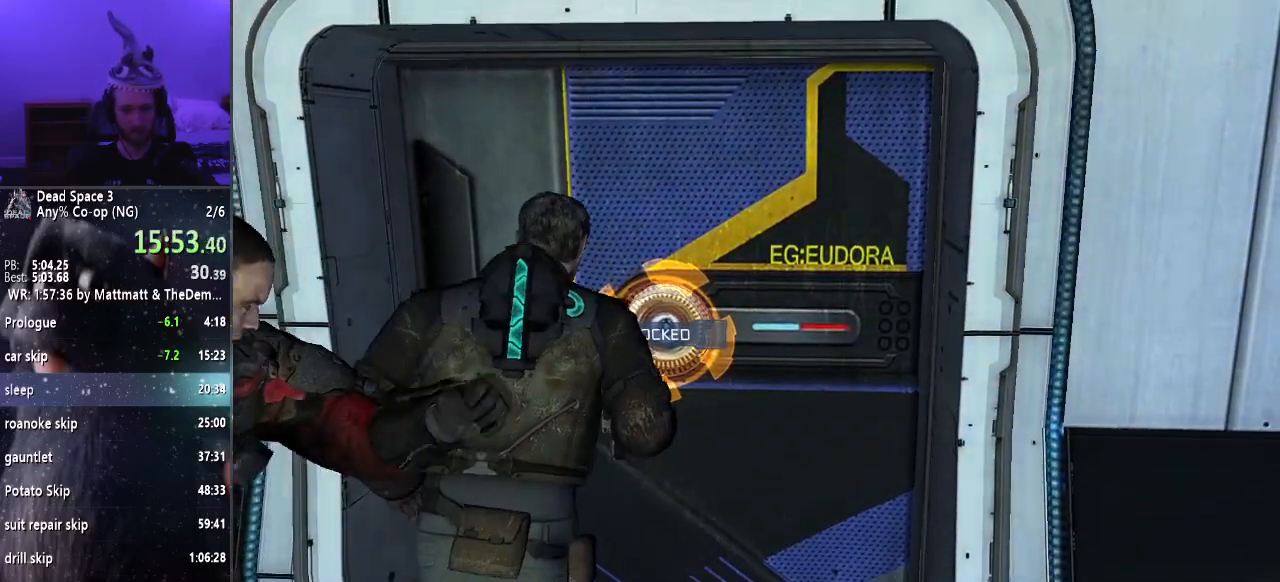
{"keys": ["w"], "mouse": [], "events": [[17, "e", "up"], [117, "e", "down"], [150, "e", "up"], [250, "e", "down"], [300, "e", "up"], [400, "e", "down"], [433, "e", "up"]]}
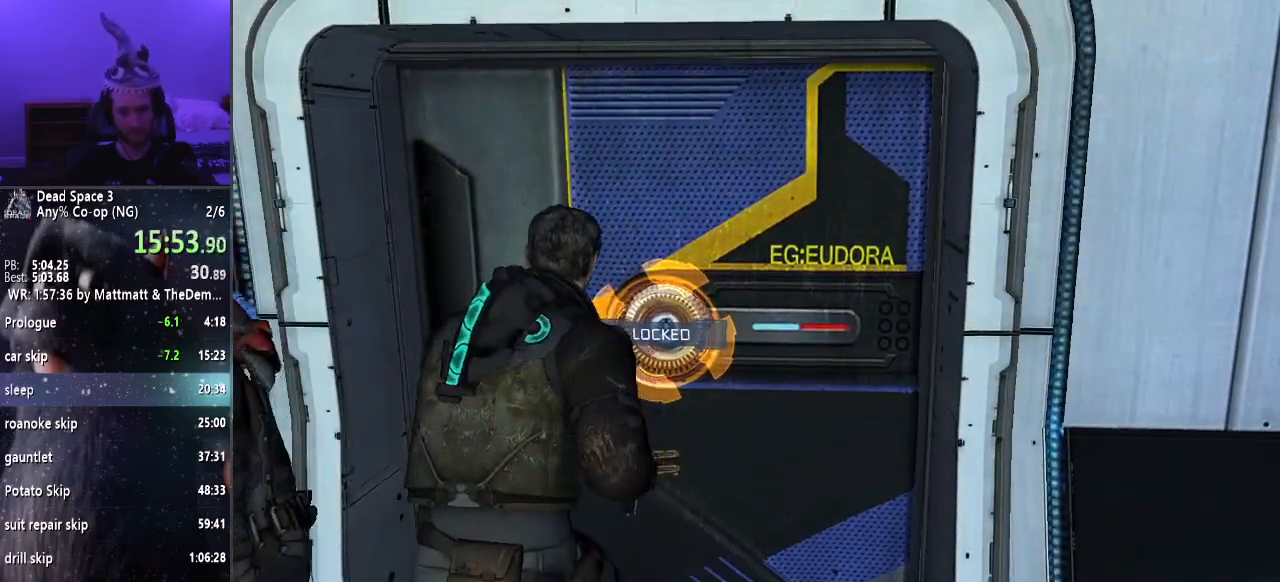
{"keys": ["e", "w"], "mouse": [], "events": [[83, "e", "down"], [133, "e", "up"], [217, "e", "down"], [317, "e", "up"], [417, "e", "down"]]}
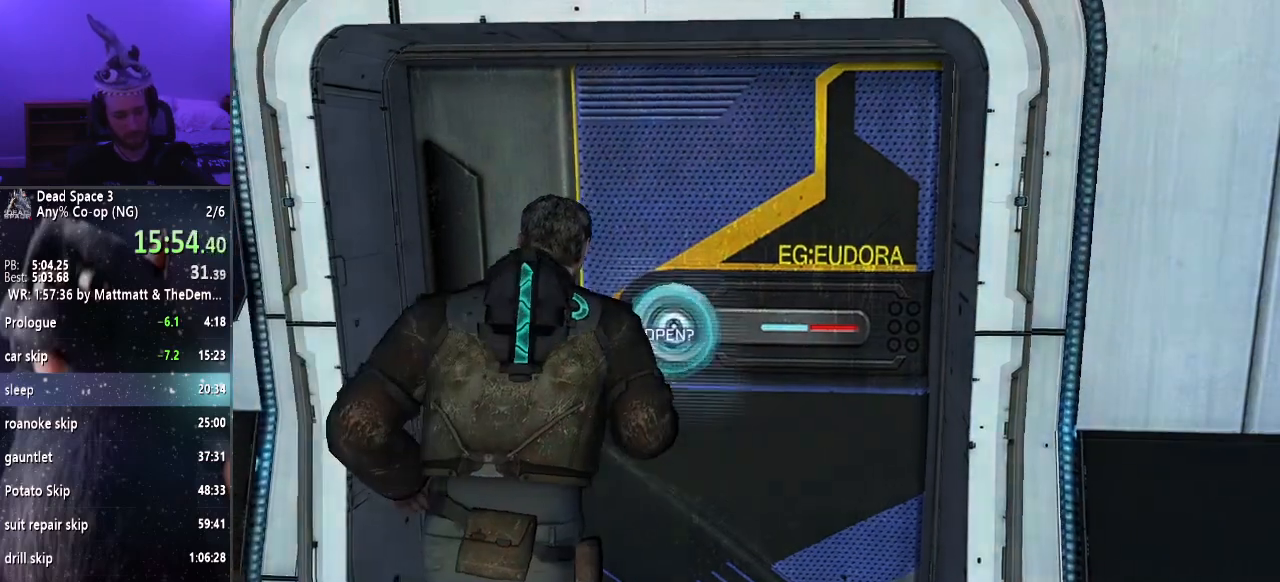
{"keys": [], "mouse": [], "events": [[183, "e", "up"], [233, "e", "down"], [283, "e", "up"], [333, "e", "down"], [417, "e", "up"], [467, "w", "up"]]}